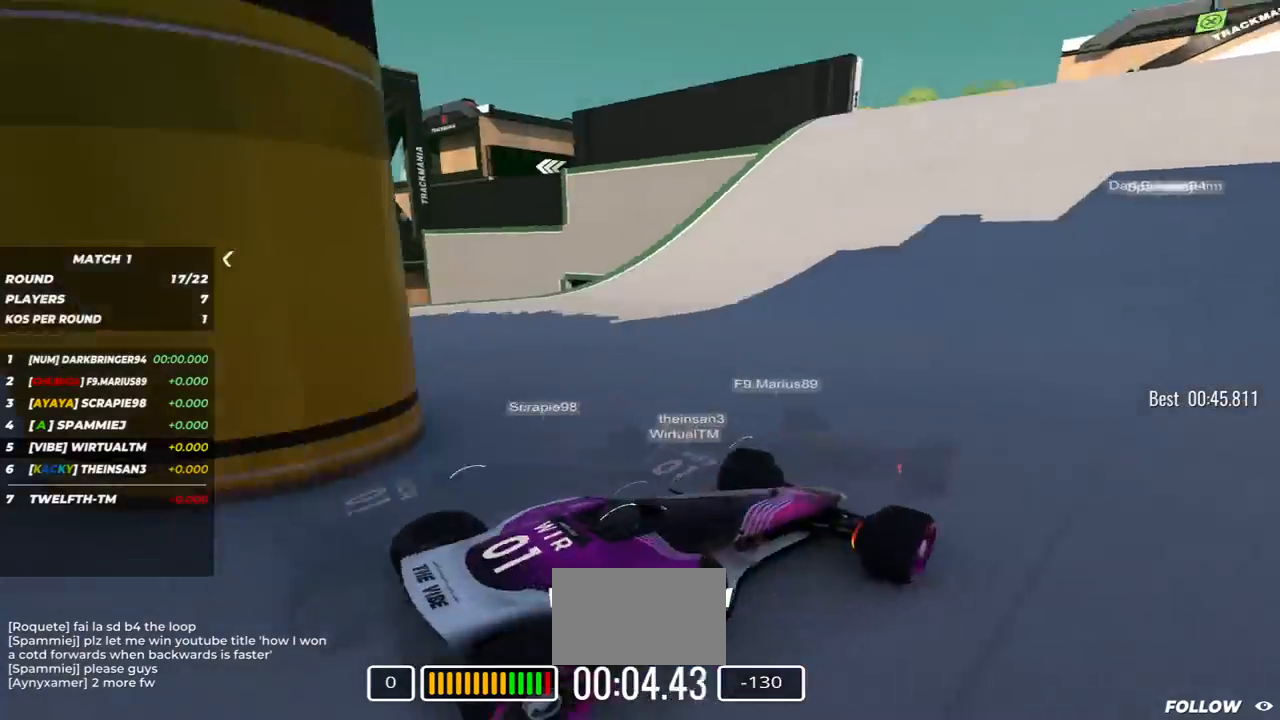
Gameplay with keyboard; each line is a JSON object with the keys held at the frame after it. "events" lists presses ("down") and releases ("up") of "down", "left", "right" and "up" between this image and that frame as [ms after this image, input, new state], when the widget could be followed in between. No other keys are recorded. Mouse input is not recorded.
{"keys": ["down", "left"], "events": []}
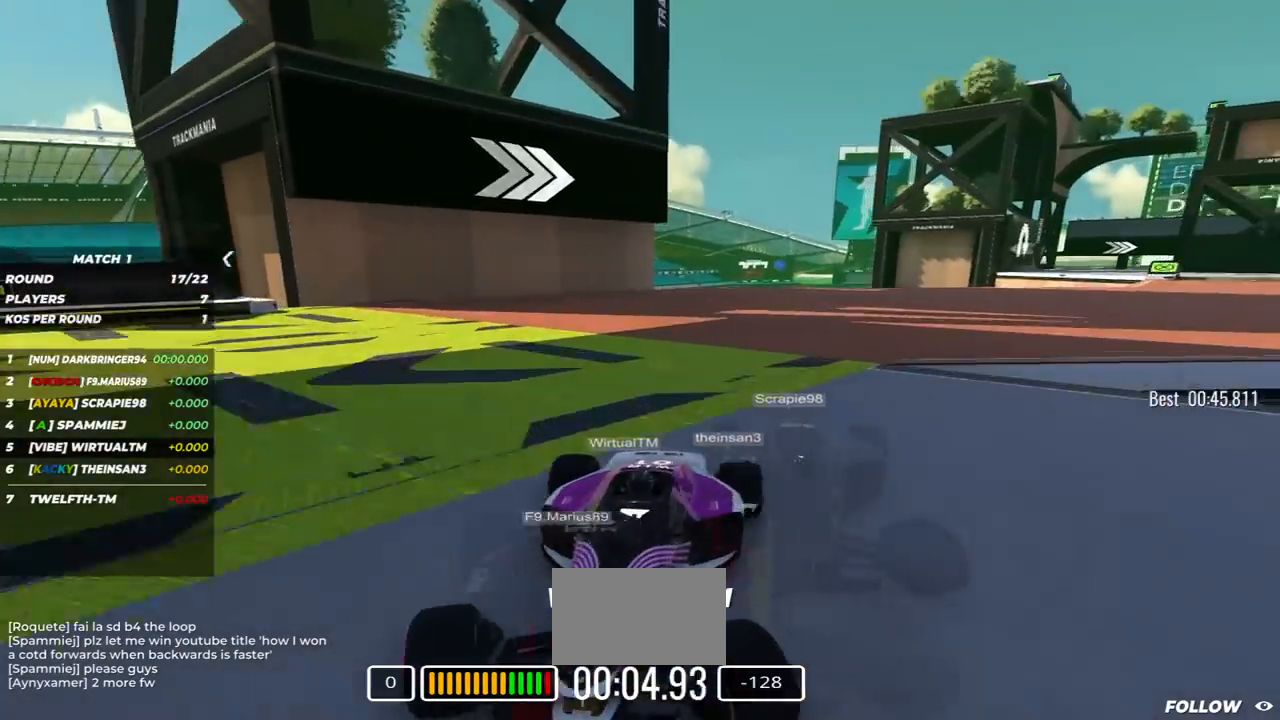
{"keys": ["down", "left"], "events": []}
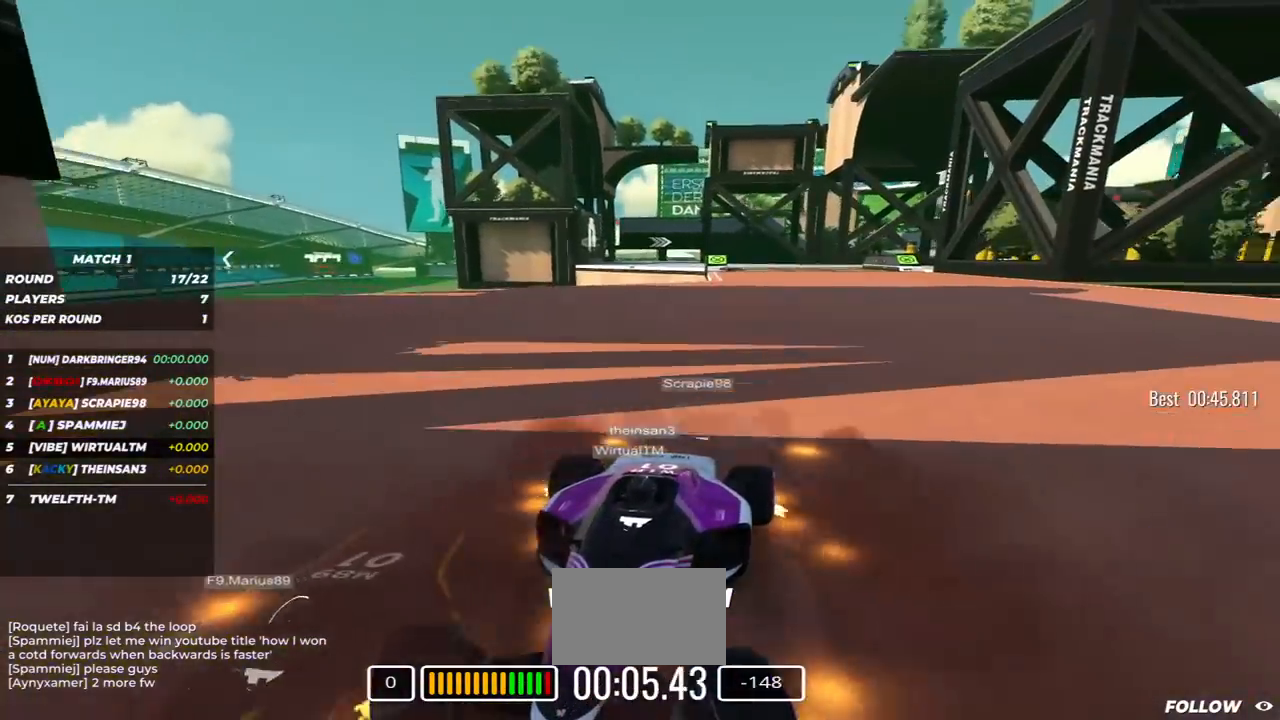
{"keys": ["down"], "events": [[33, "left", "up"]]}
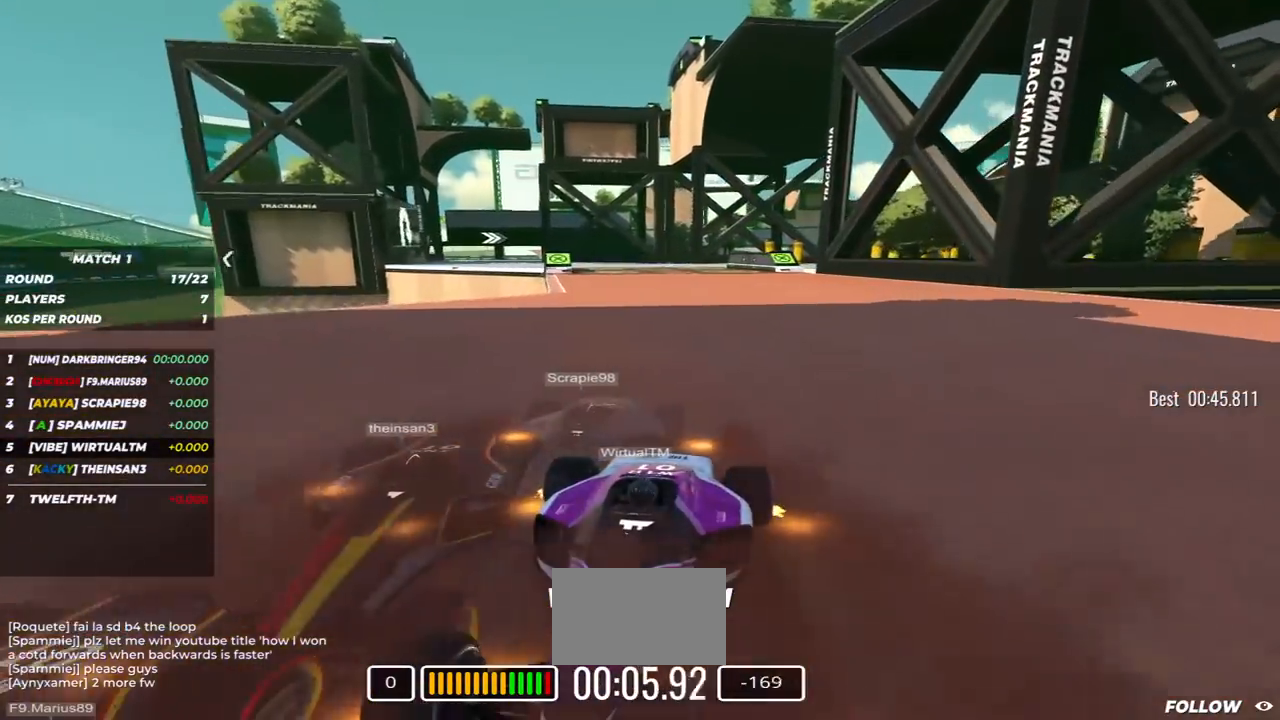
{"keys": ["down"], "events": [[183, "right", "down"], [367, "right", "up"]]}
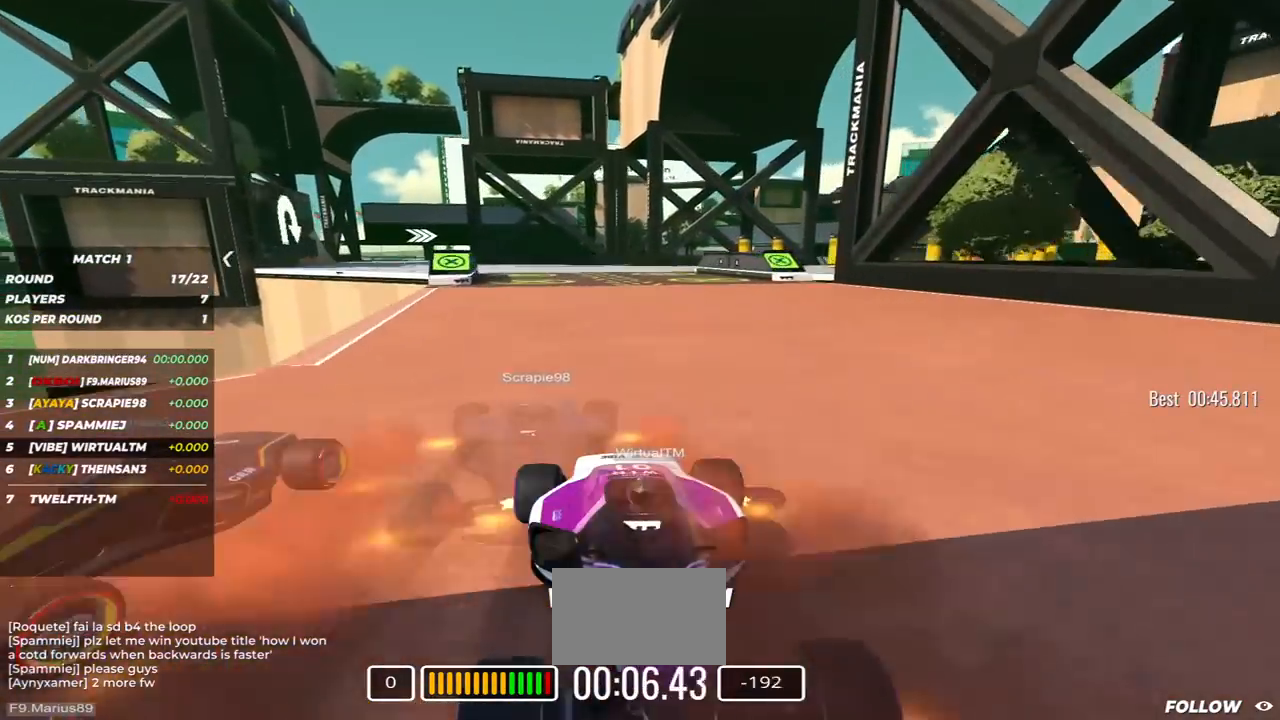
{"keys": ["down", "right"], "events": [[183, "right", "down"], [267, "right", "up"], [467, "right", "down"]]}
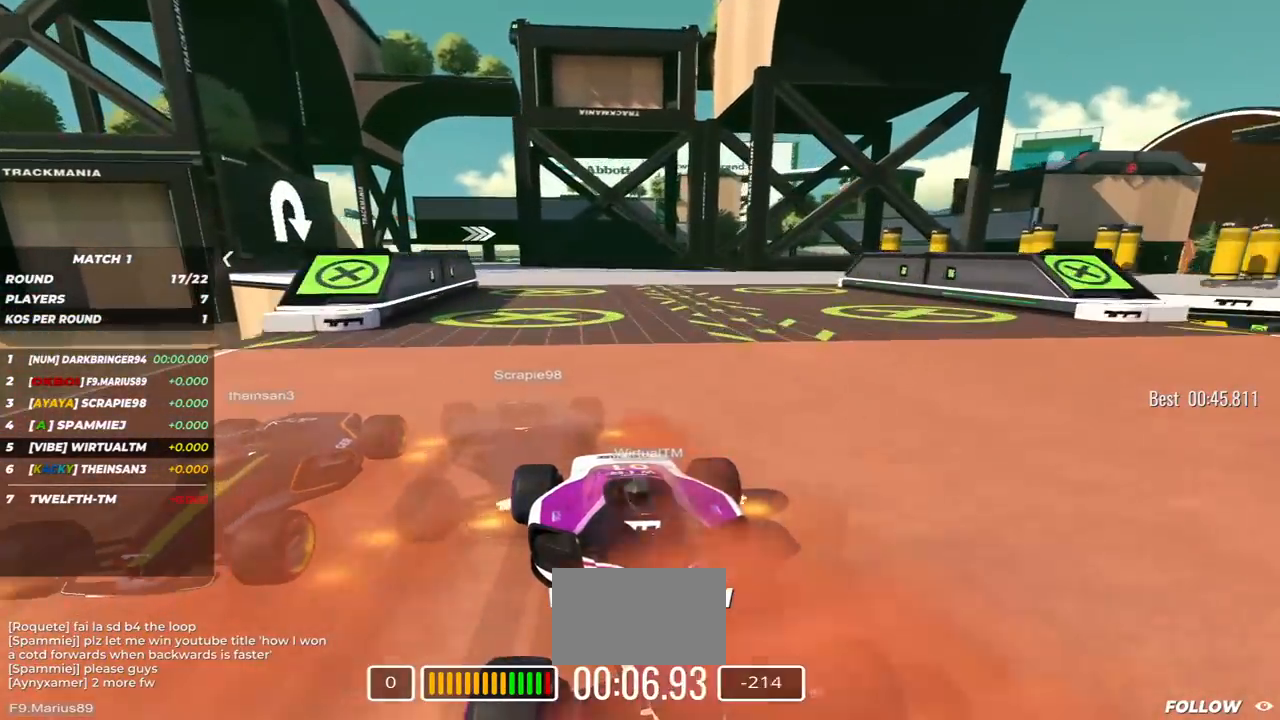
{"keys": ["down"], "events": [[83, "right", "up"], [200, "right", "down"], [383, "right", "up"]]}
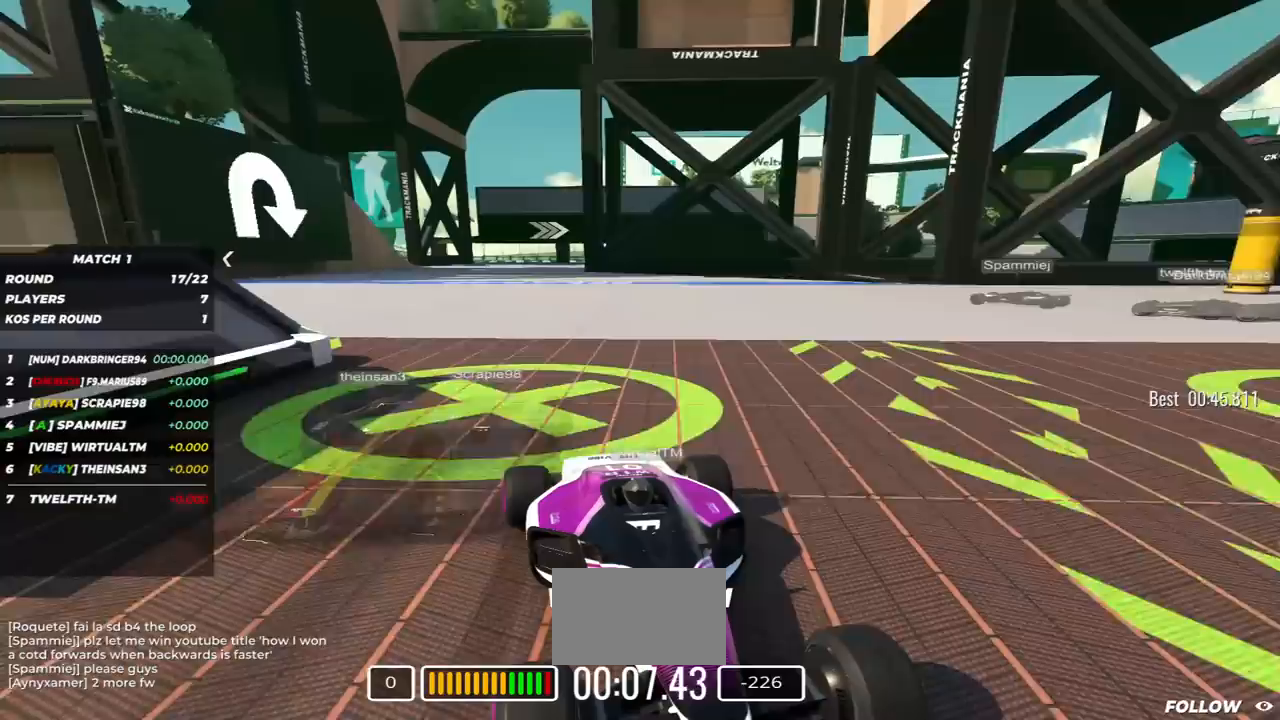
{"keys": ["down", "right"], "events": [[117, "right", "down"], [333, "right", "up"], [400, "right", "down"]]}
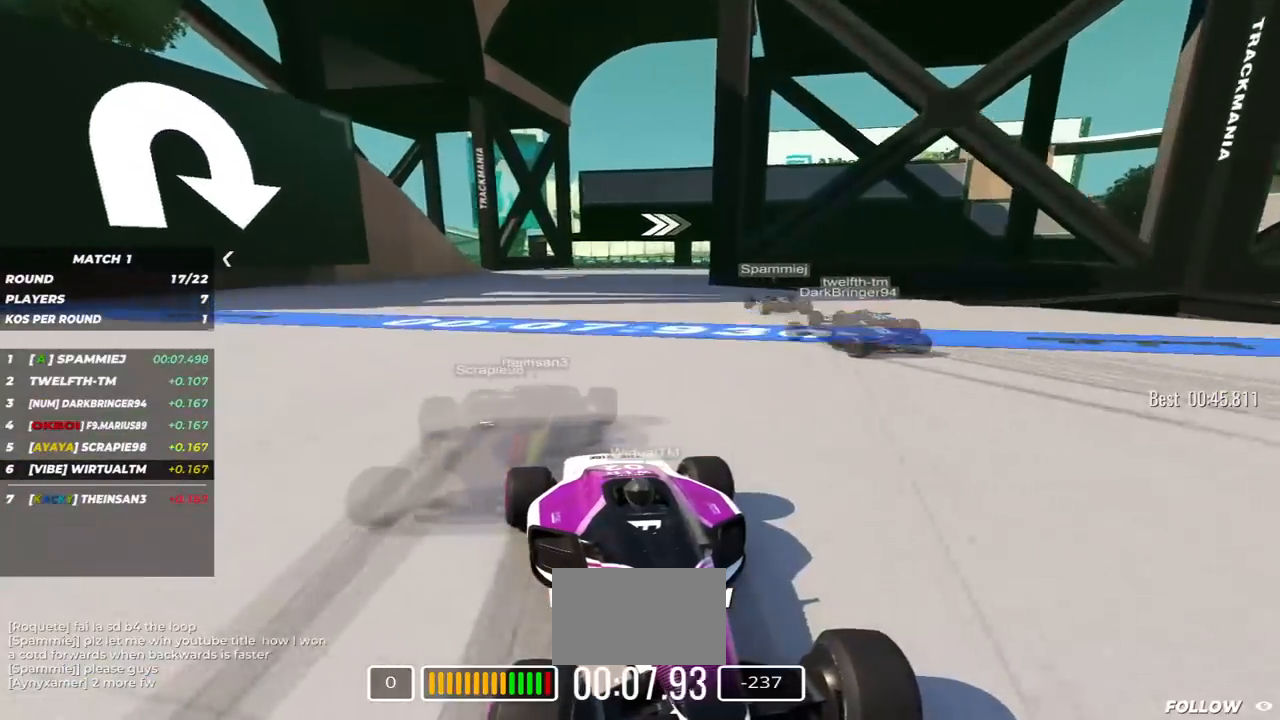
{"keys": ["down", "left"], "events": [[17, "right", "up"], [217, "left", "down"]]}
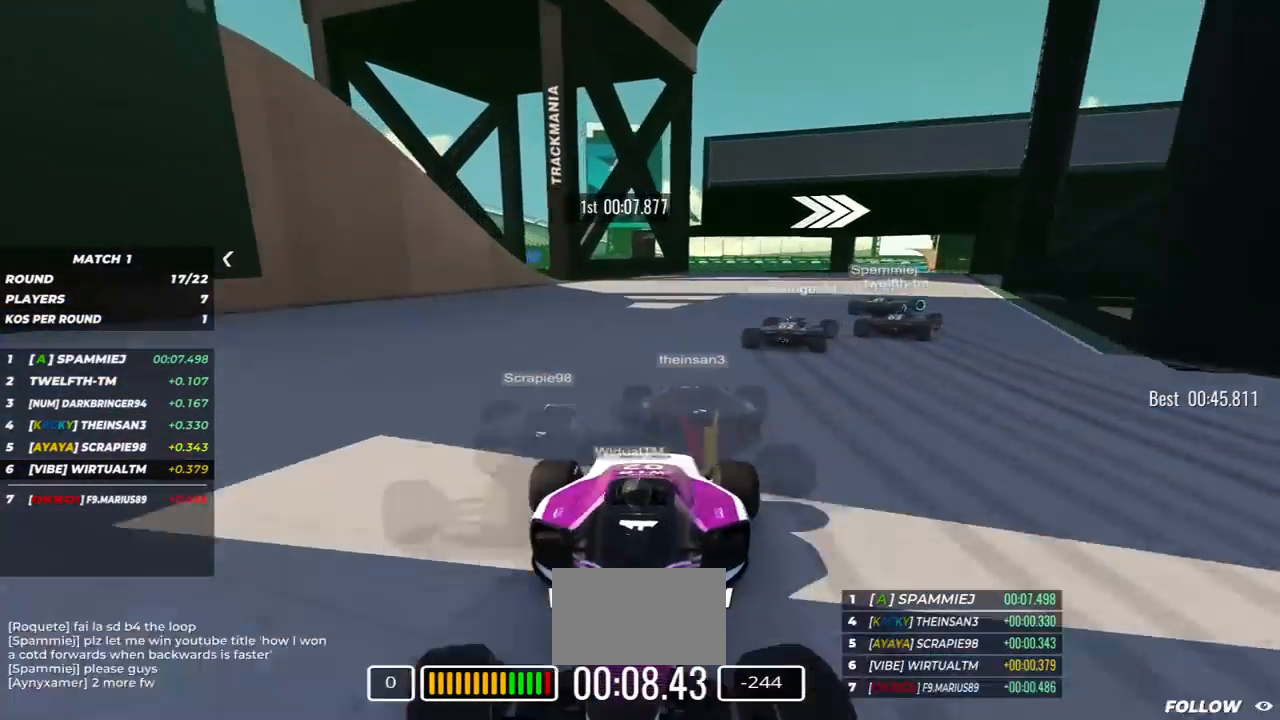
{"keys": ["down", "left"], "events": []}
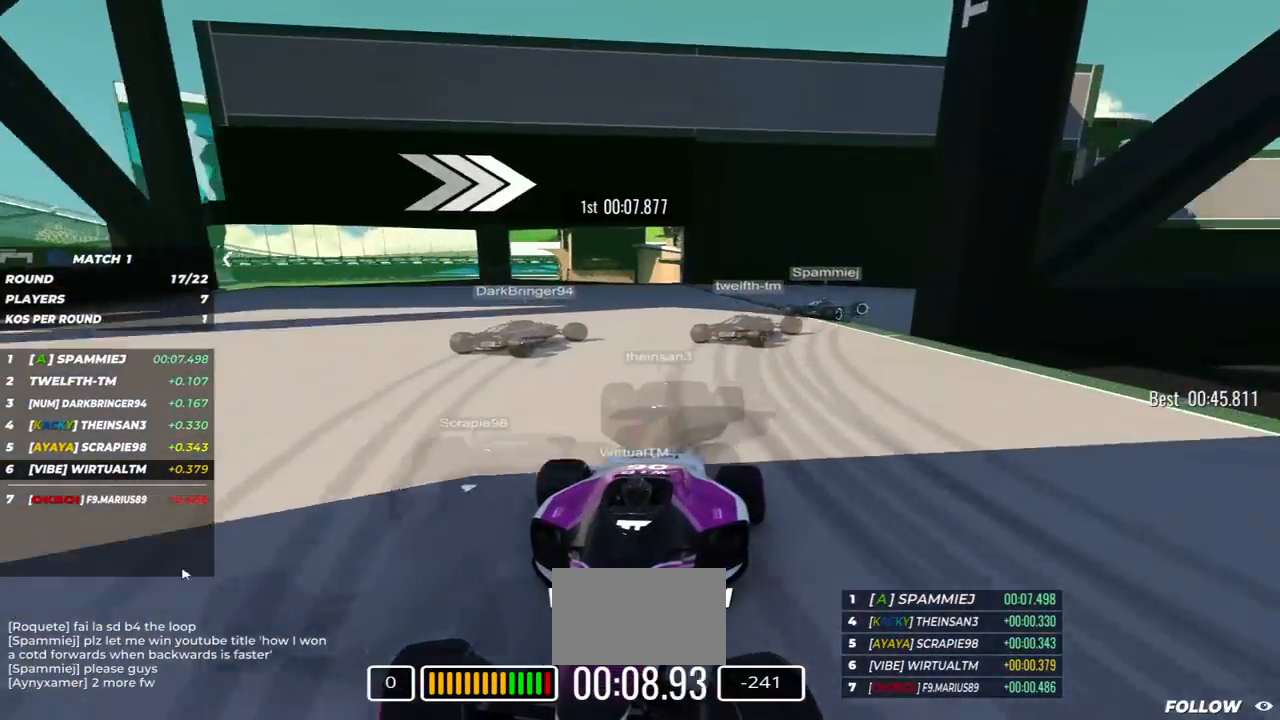
{"keys": ["down", "left"], "events": []}
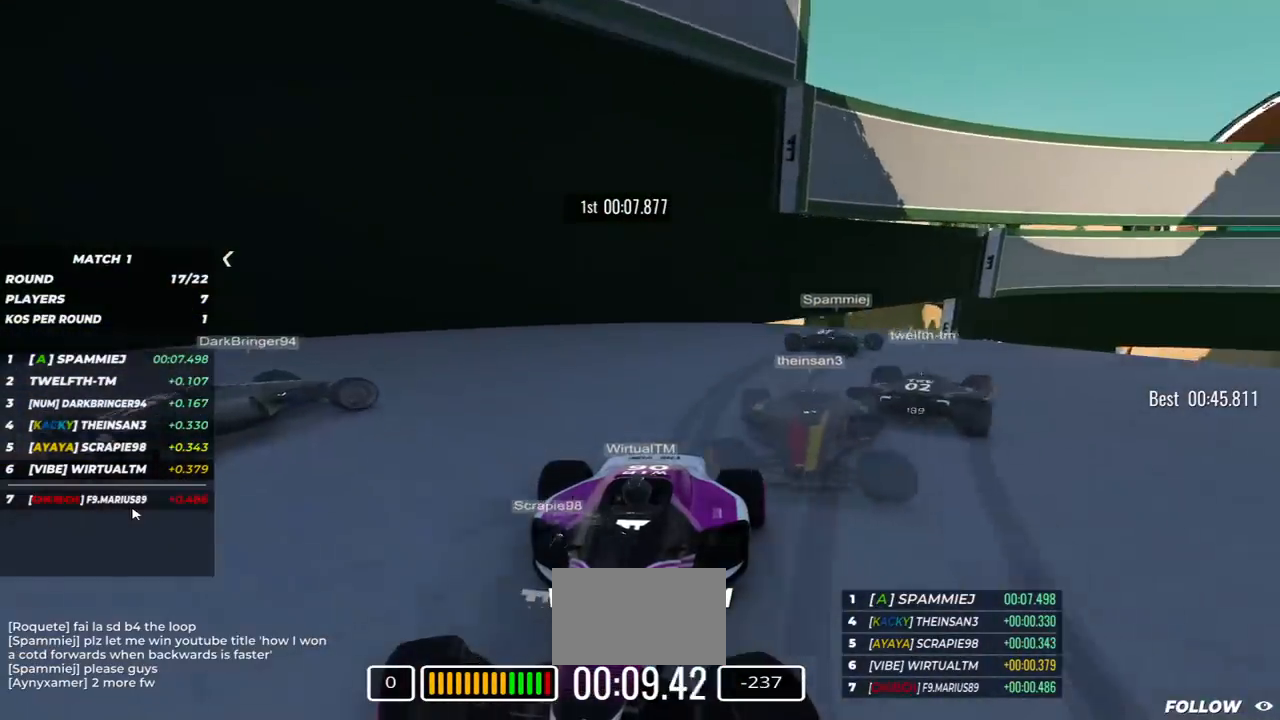
{"keys": ["down", "left"], "events": []}
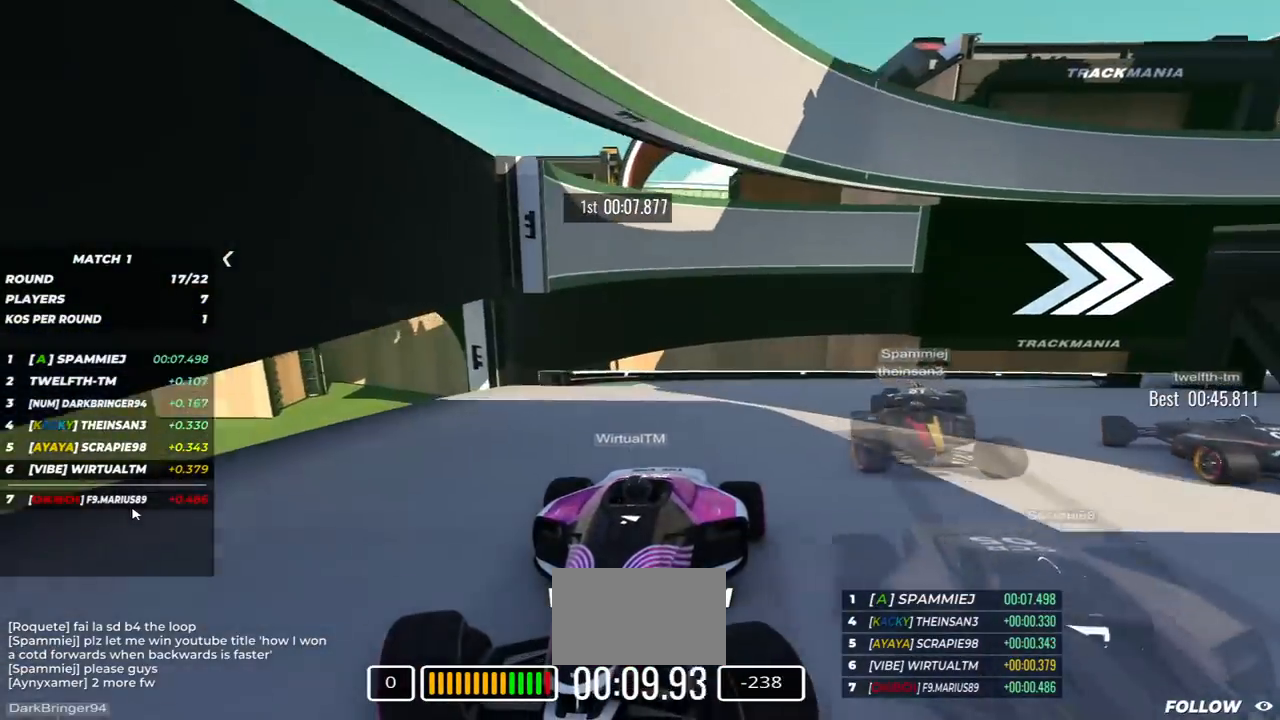
{"keys": ["down", "left"], "events": []}
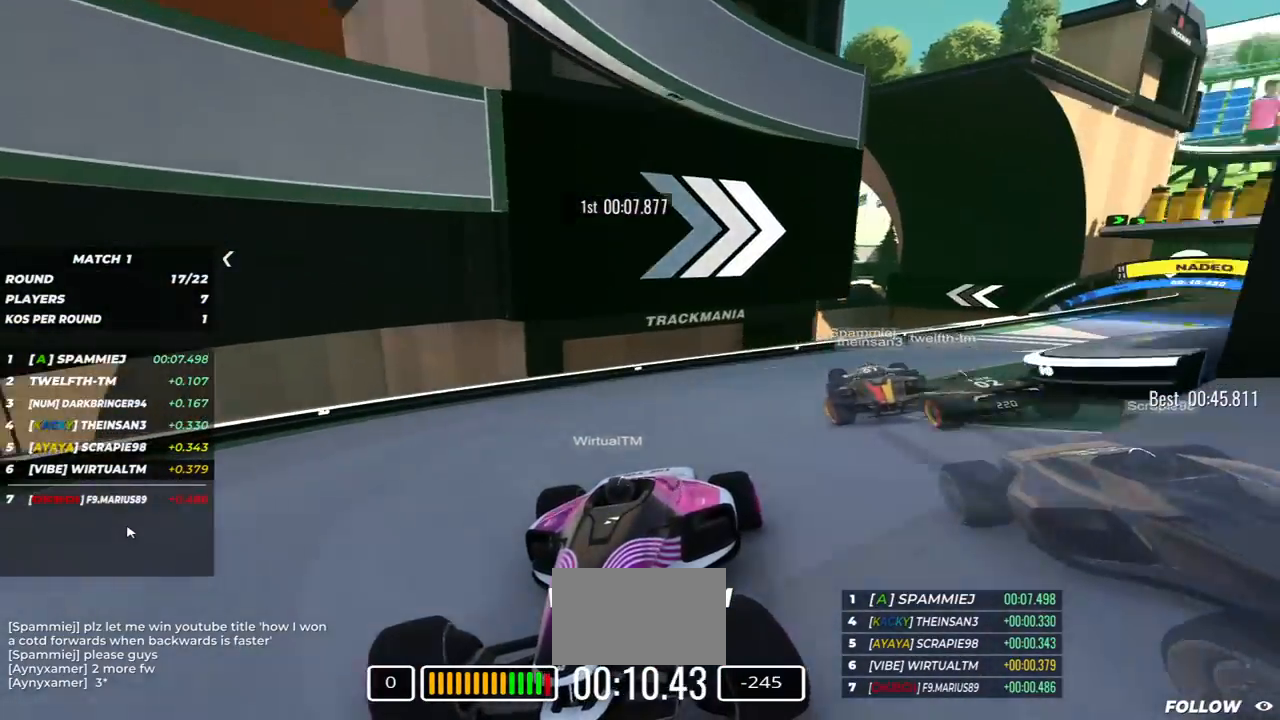
{"keys": ["down", "left"], "events": []}
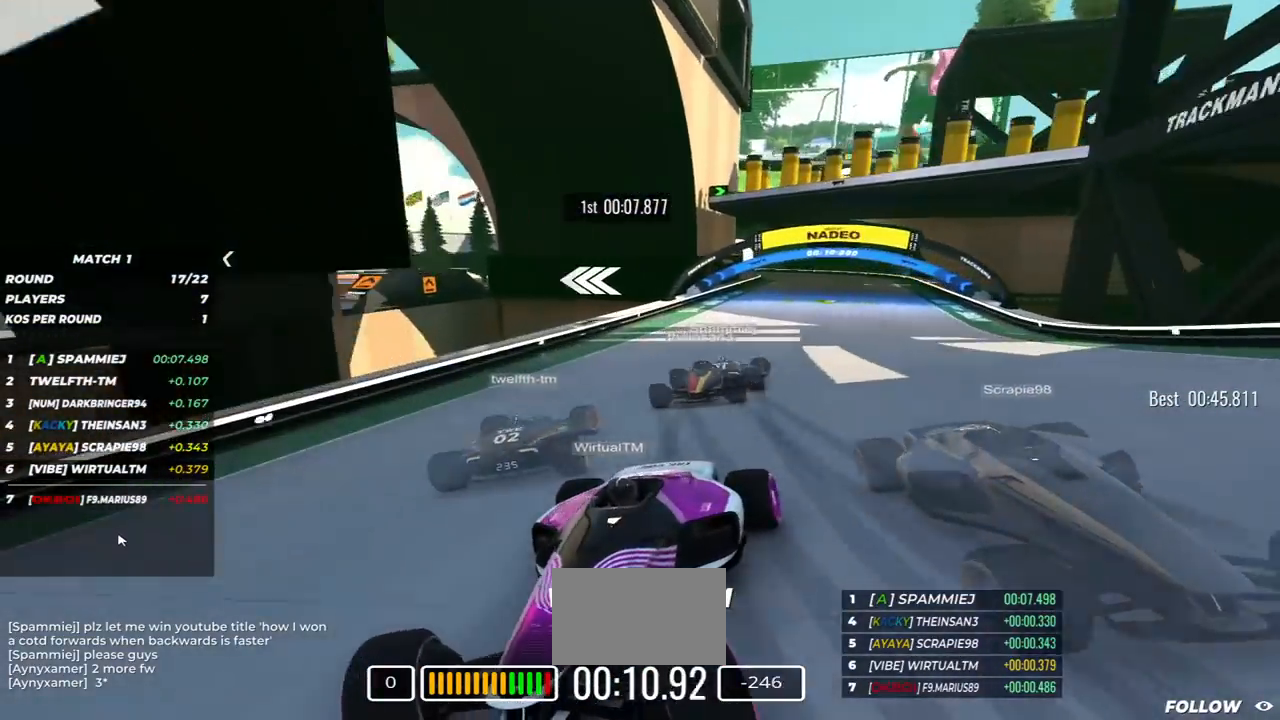
{"keys": ["down", "left"], "events": [[50, "left", "up"], [450, "left", "down"]]}
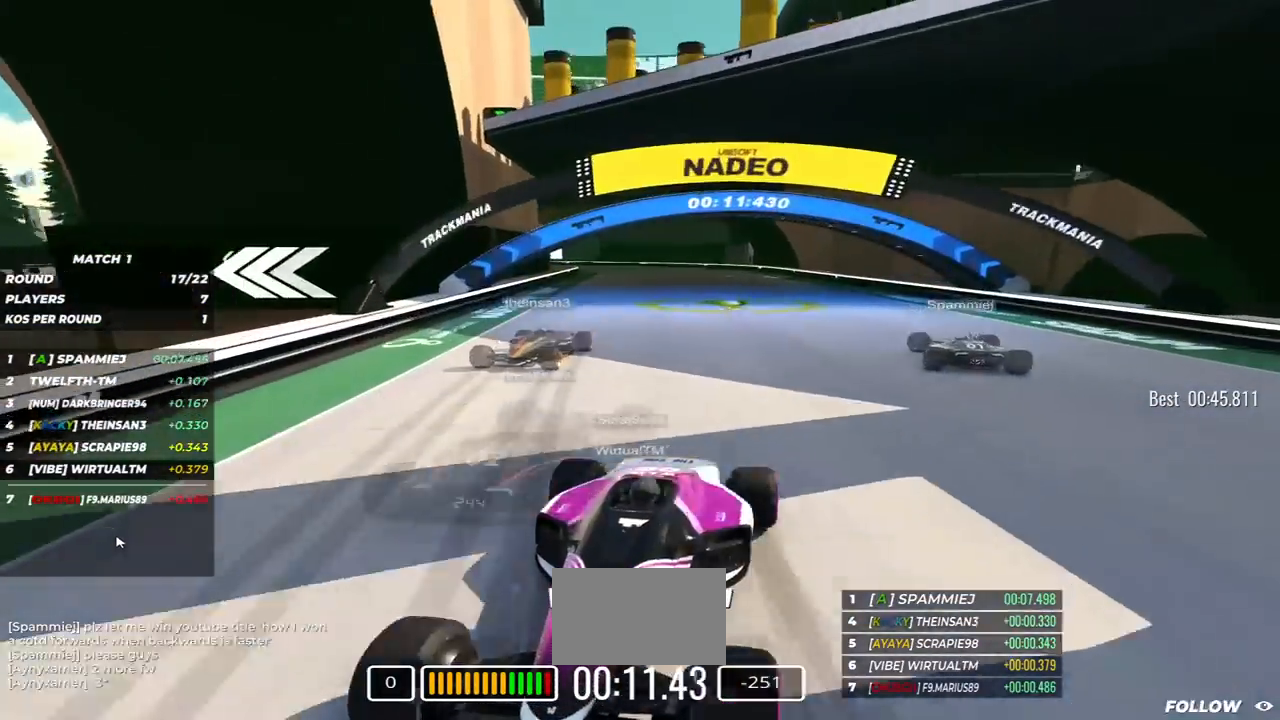
{"keys": ["down", "right"], "events": [[67, "left", "up"], [467, "right", "down"]]}
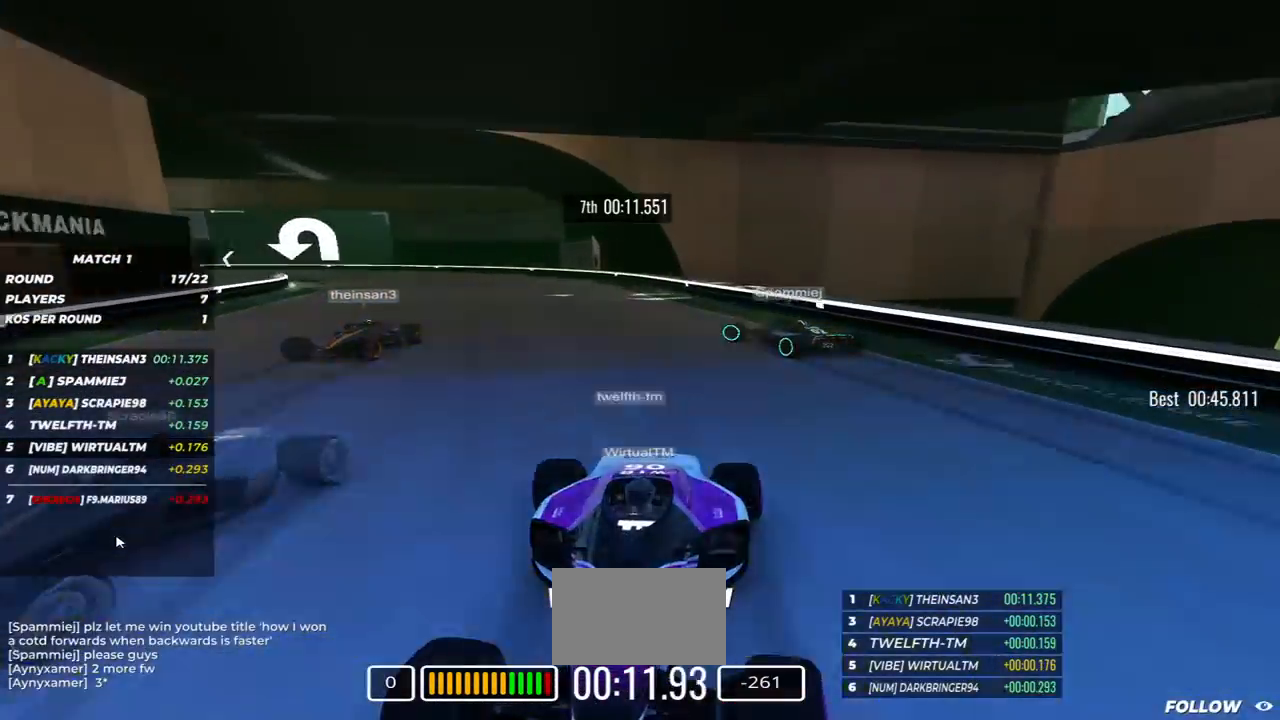
{"keys": ["down", "right"], "events": []}
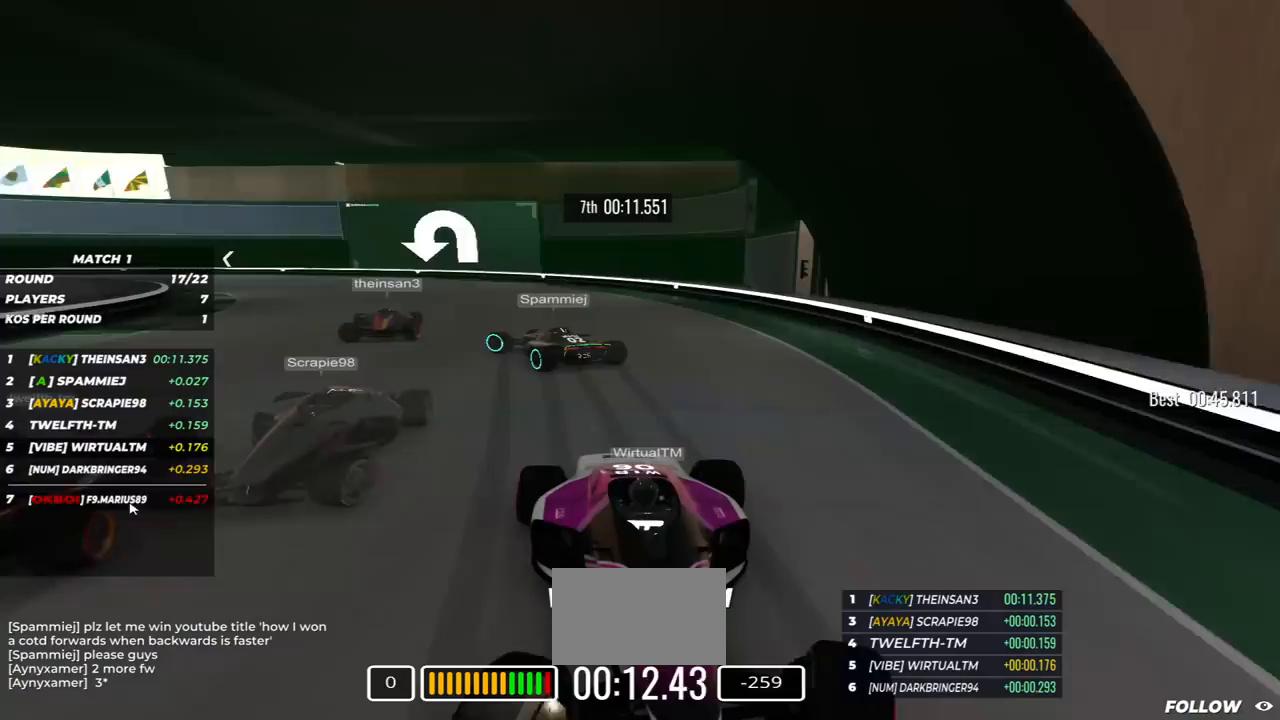
{"keys": ["down", "right"], "events": []}
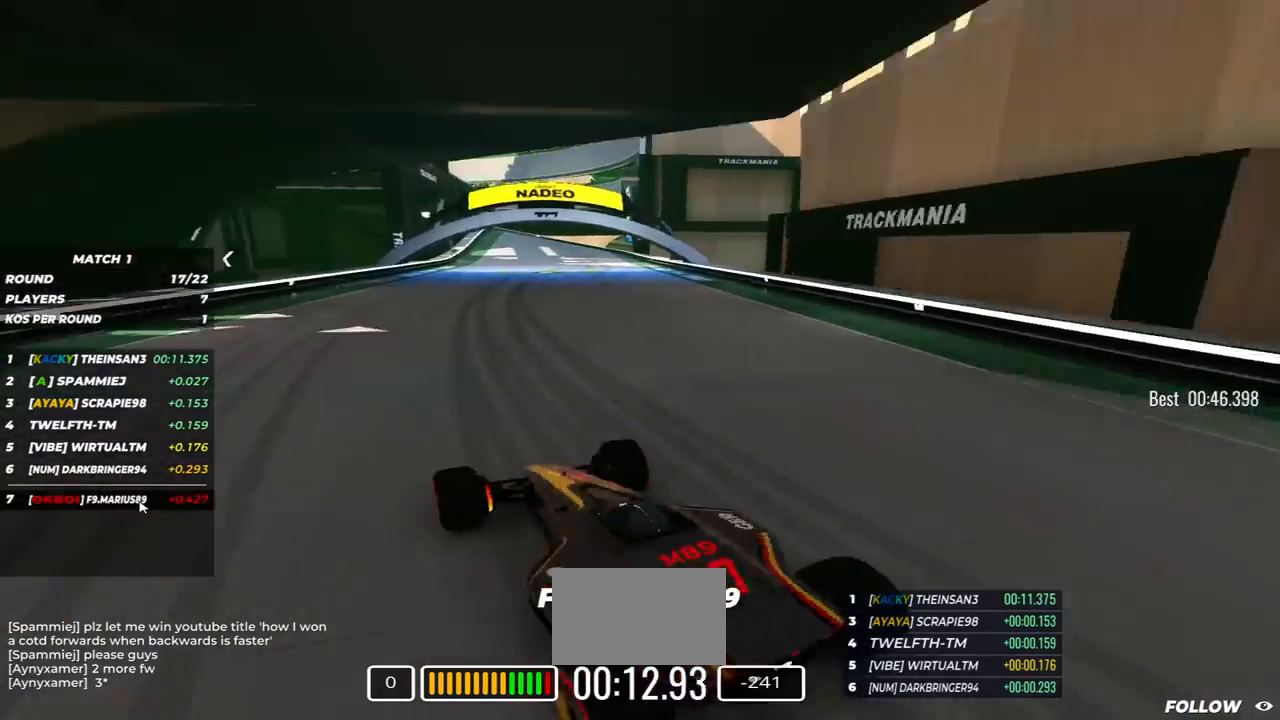
{"keys": ["down", "right"], "events": []}
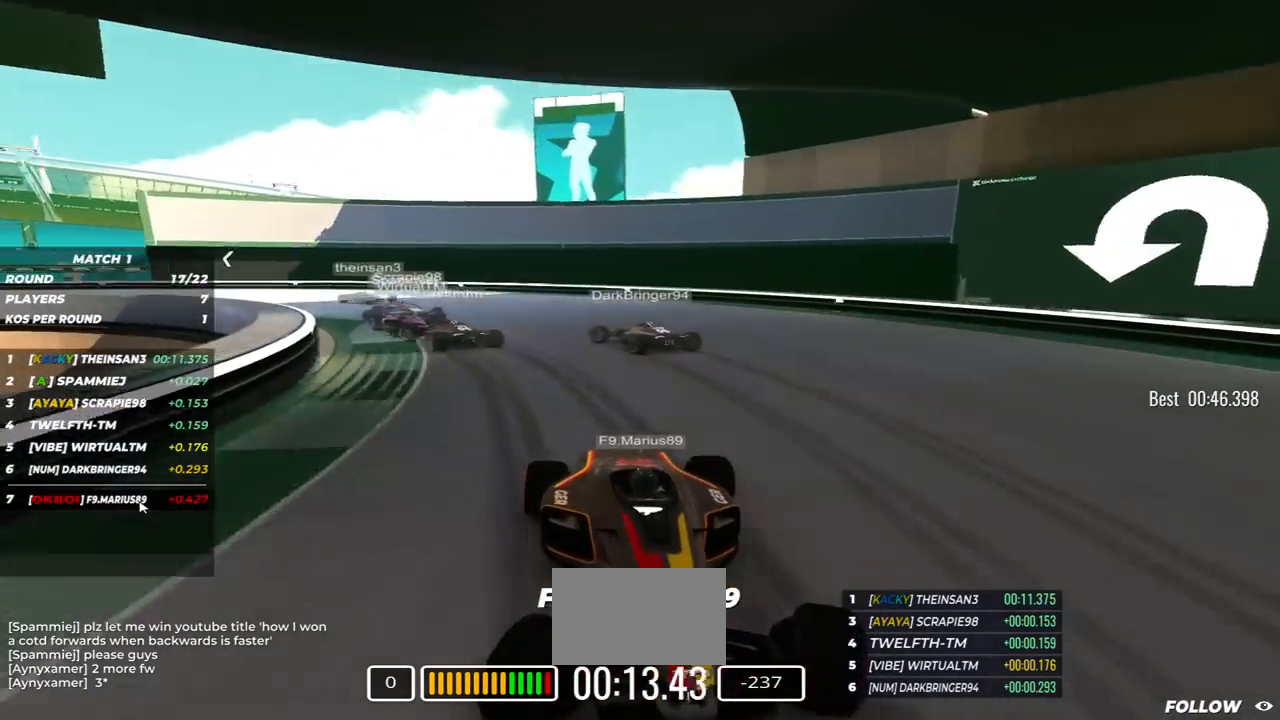
{"keys": ["down", "right"], "events": []}
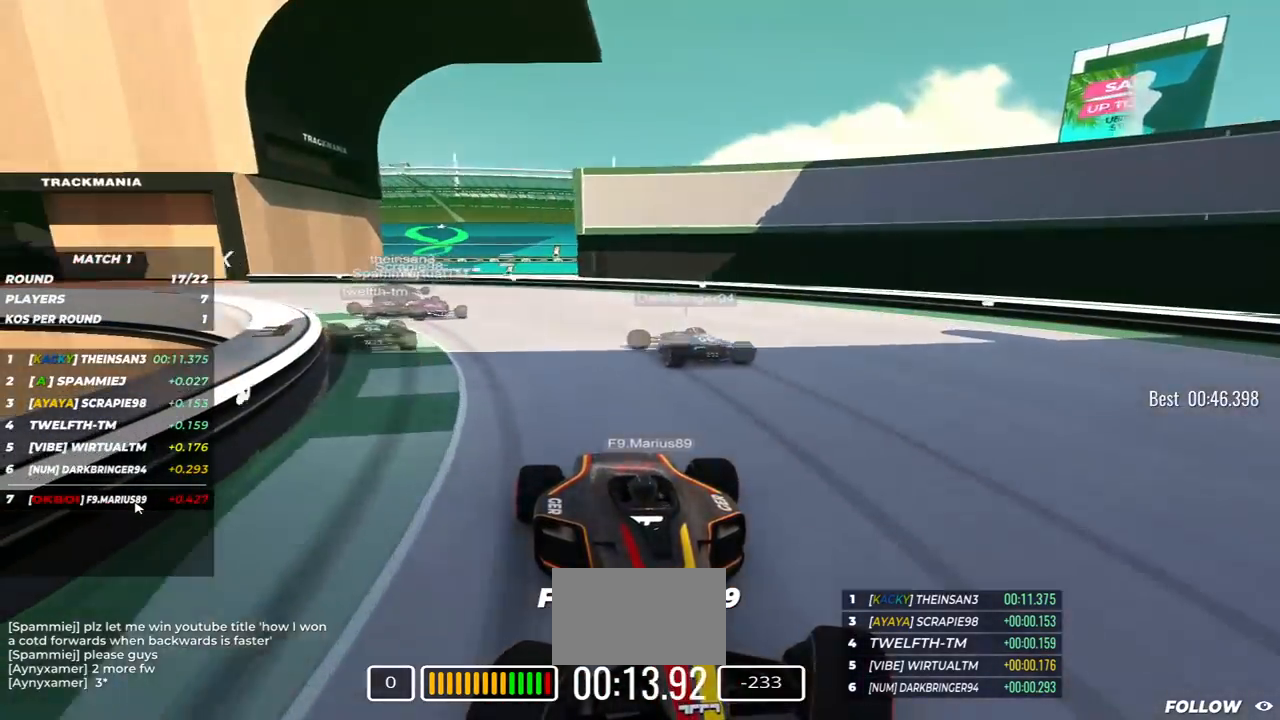
{"keys": ["down", "right"], "events": []}
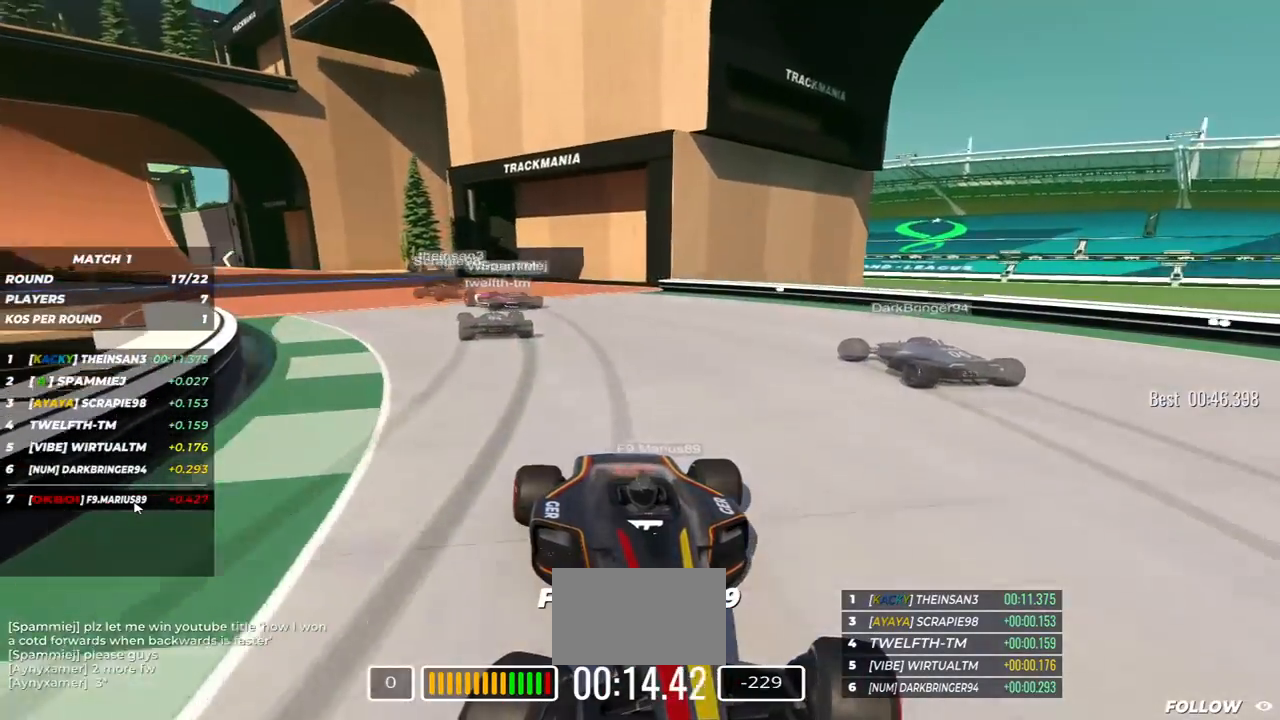
{"keys": ["down", "right"], "events": [[333, "right", "up"], [433, "right", "down"]]}
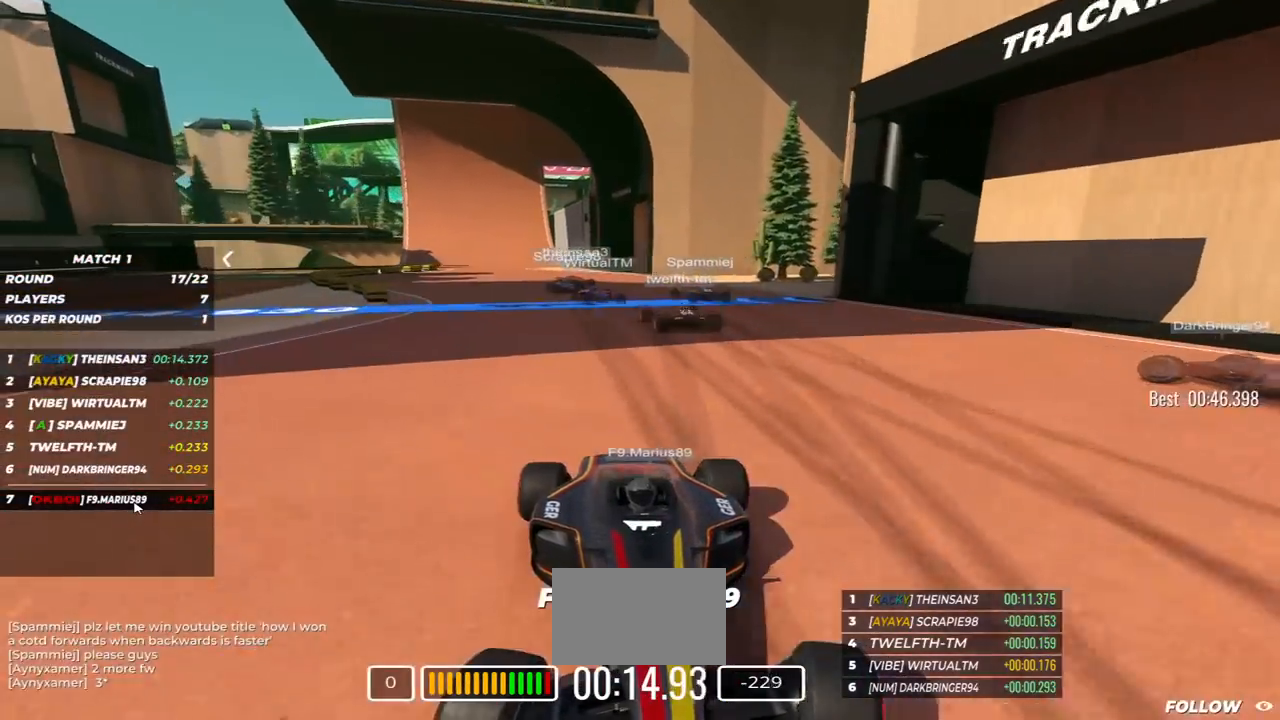
{"keys": ["down"], "events": [[100, "right", "up"]]}
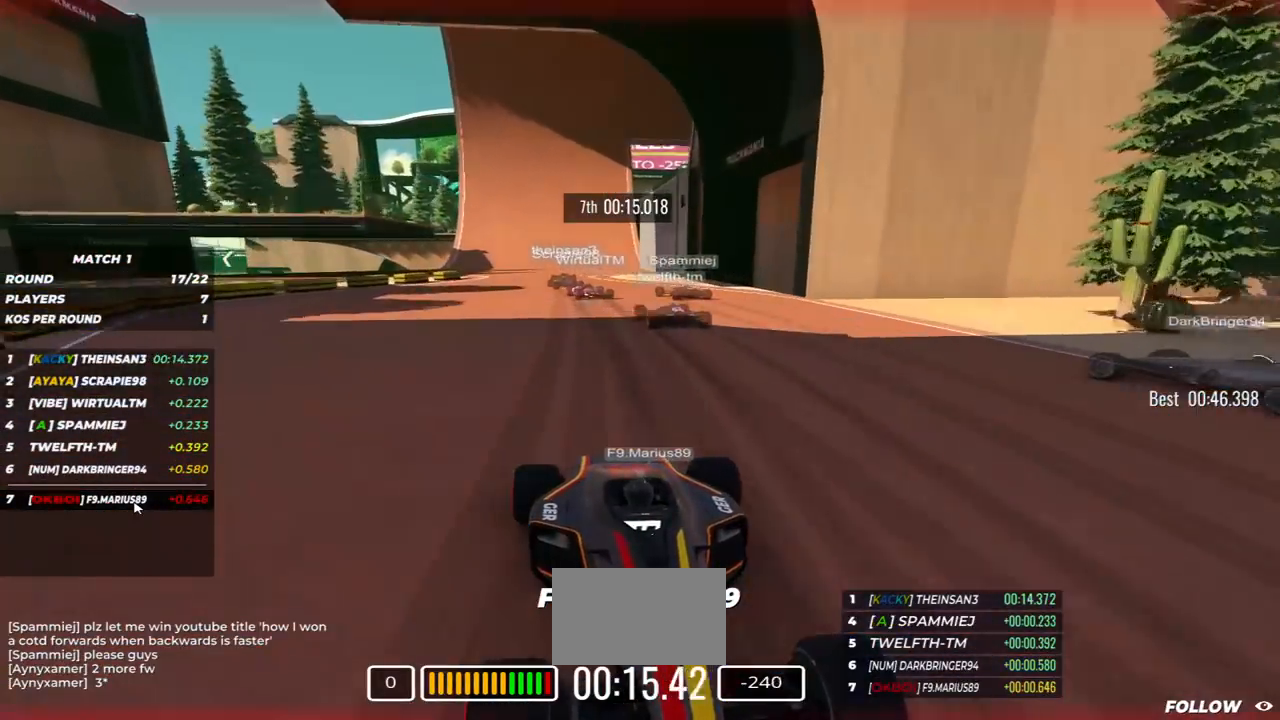
{"keys": ["down", "right"]}
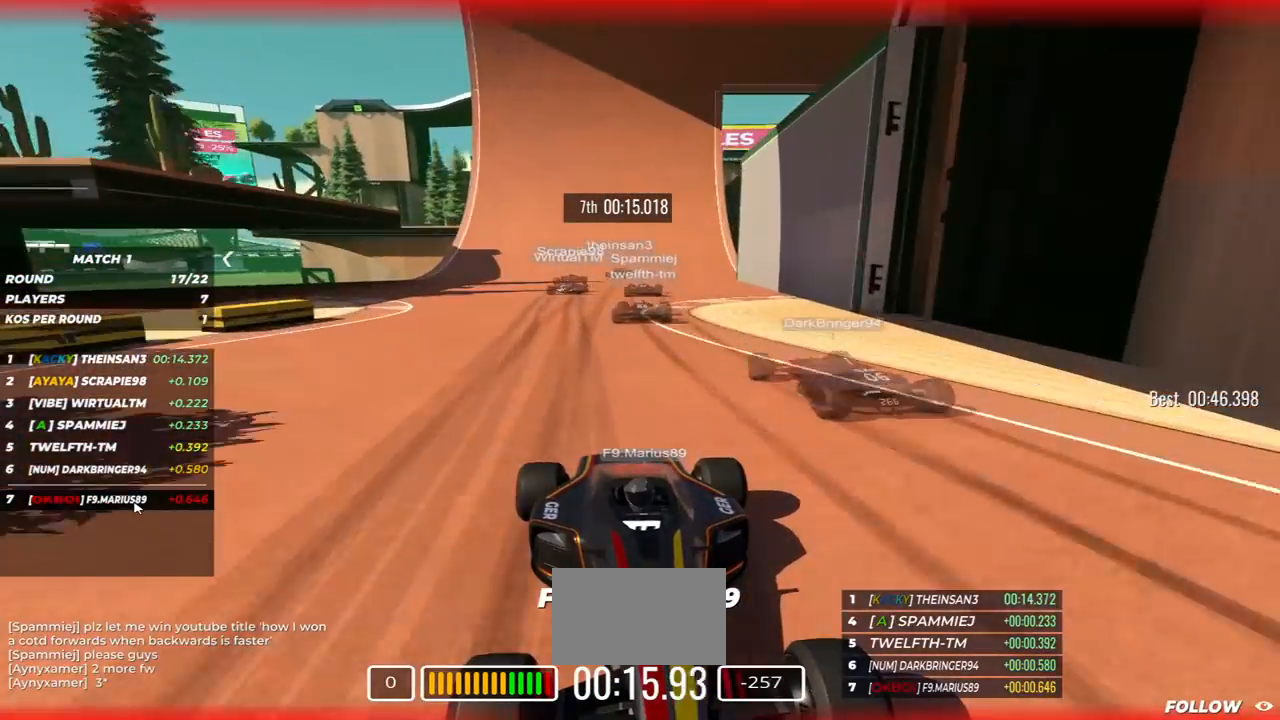
{"keys": ["down", "left"], "events": [[67, "right", "up"], [317, "left", "down"]]}
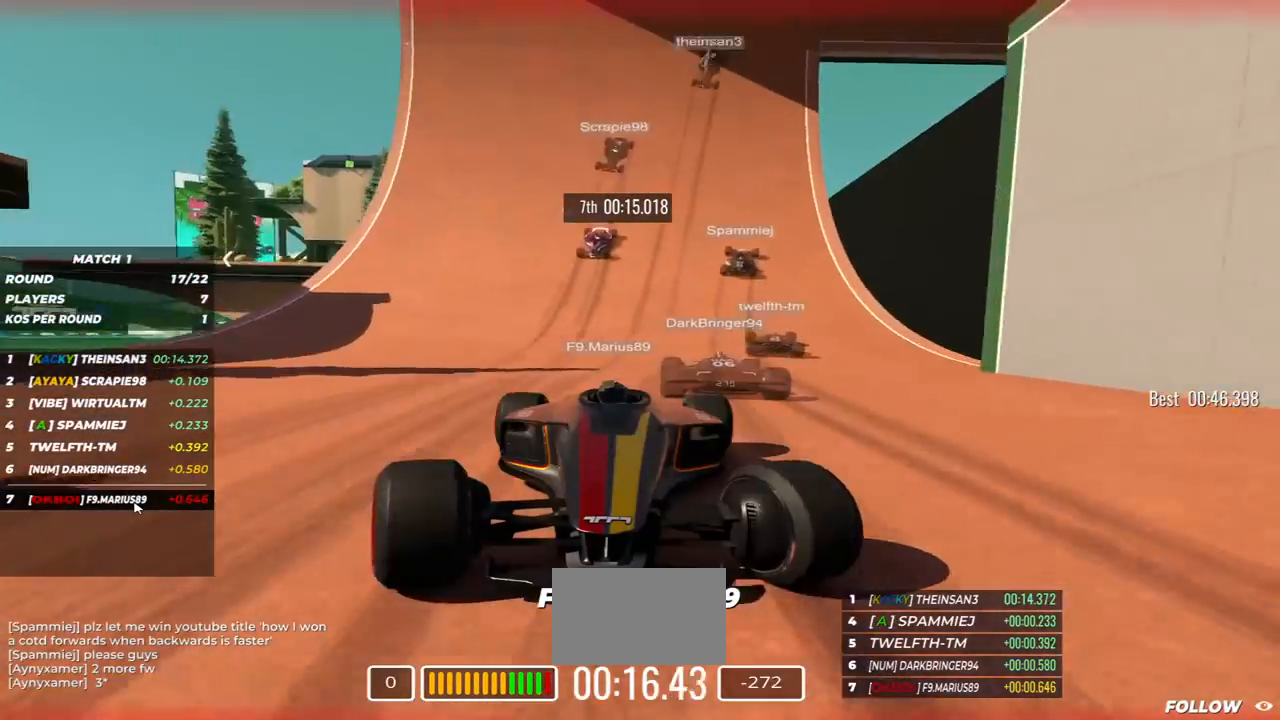
{"keys": ["down"], "events": [[50, "left", "up"]]}
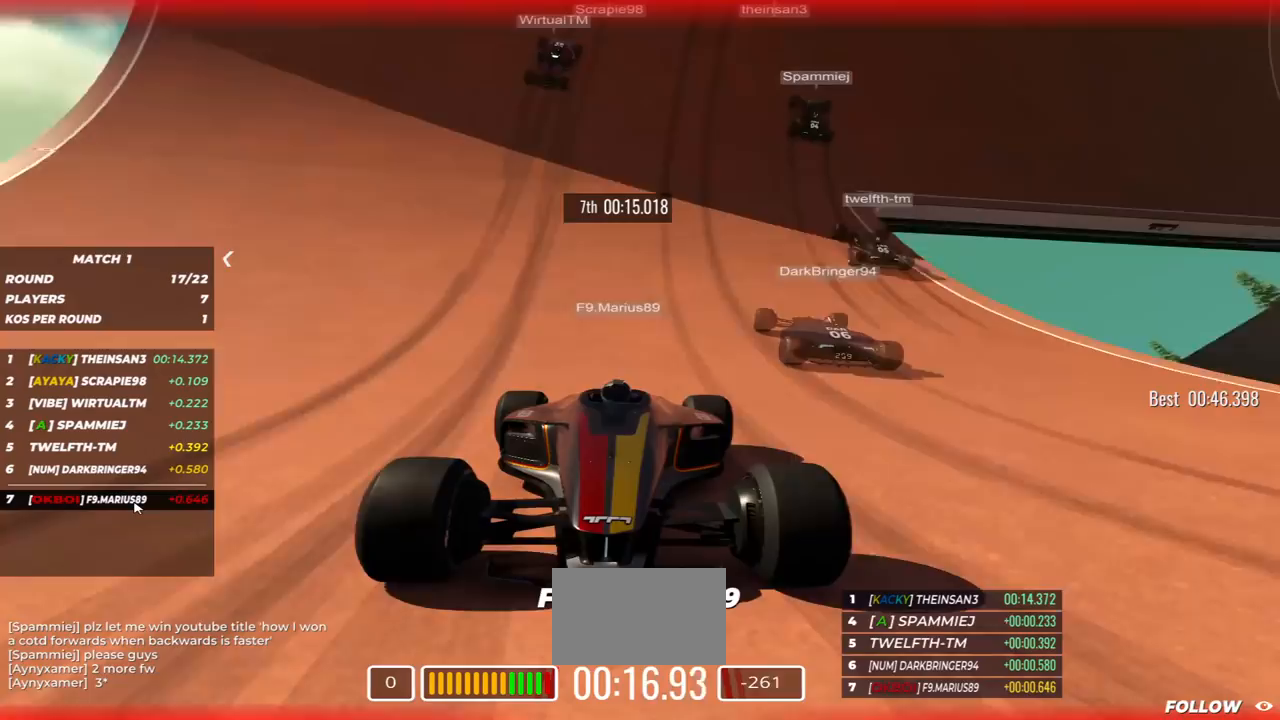
{"keys": ["down", "left"], "events": [[383, "left", "down"]]}
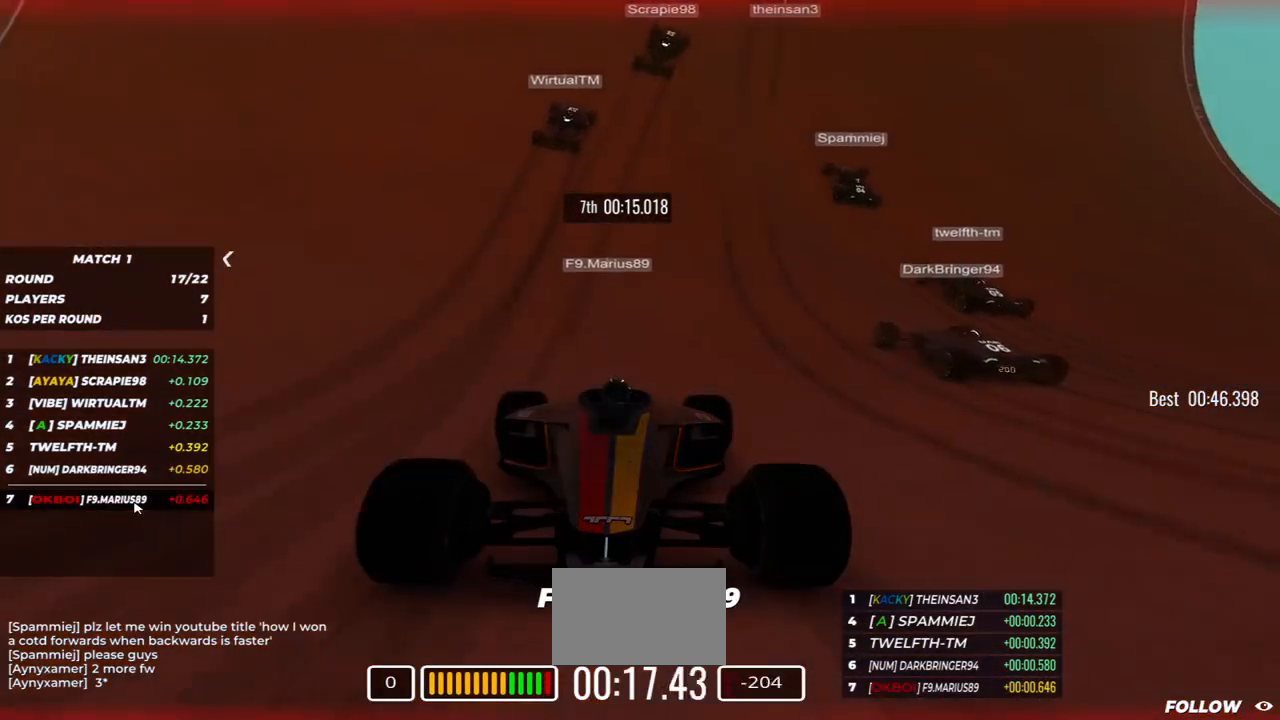
{"keys": ["down", "left"], "events": []}
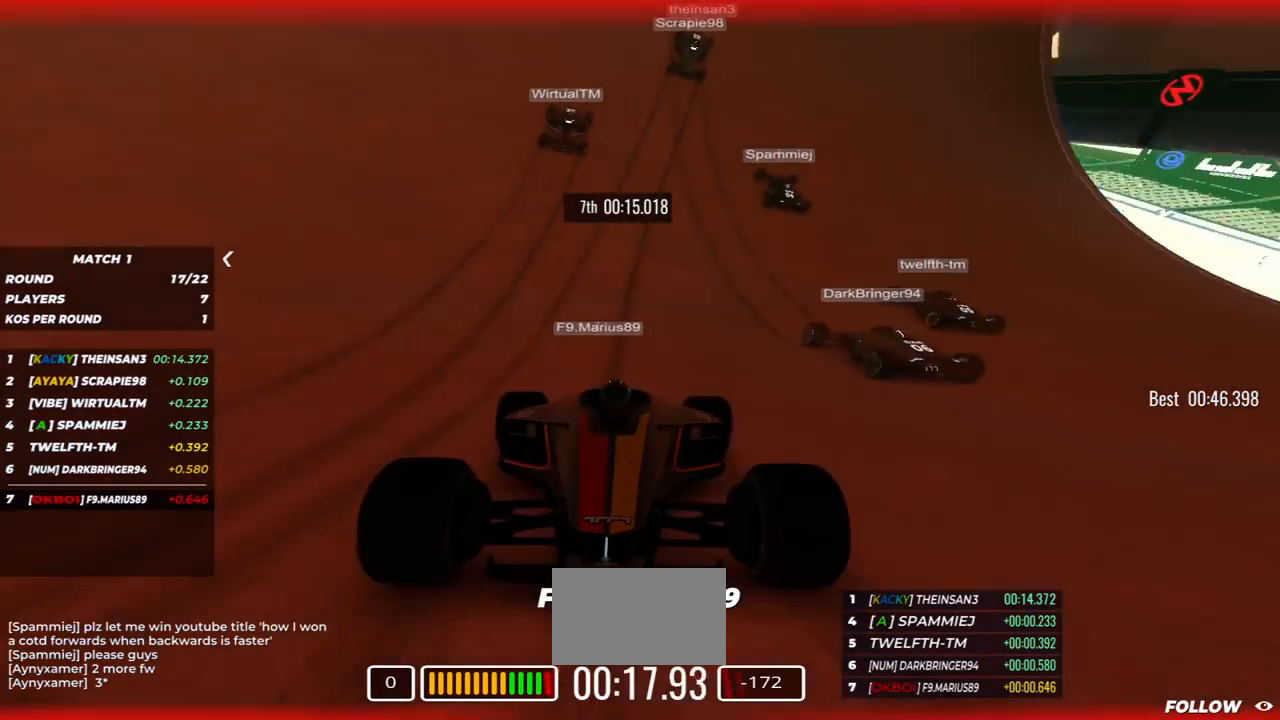
{"keys": ["down", "right"], "events": [[200, "left", "up"], [417, "right", "down"]]}
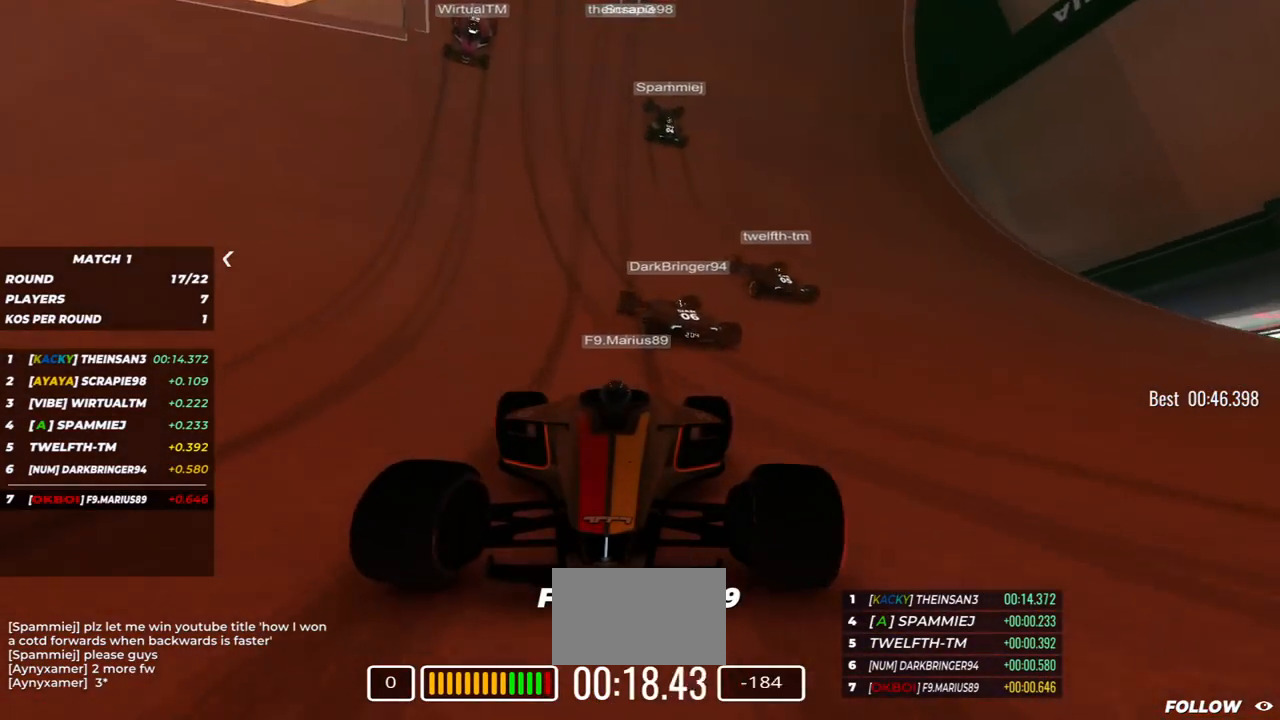
{"keys": ["down"], "events": [[167, "right", "up"]]}